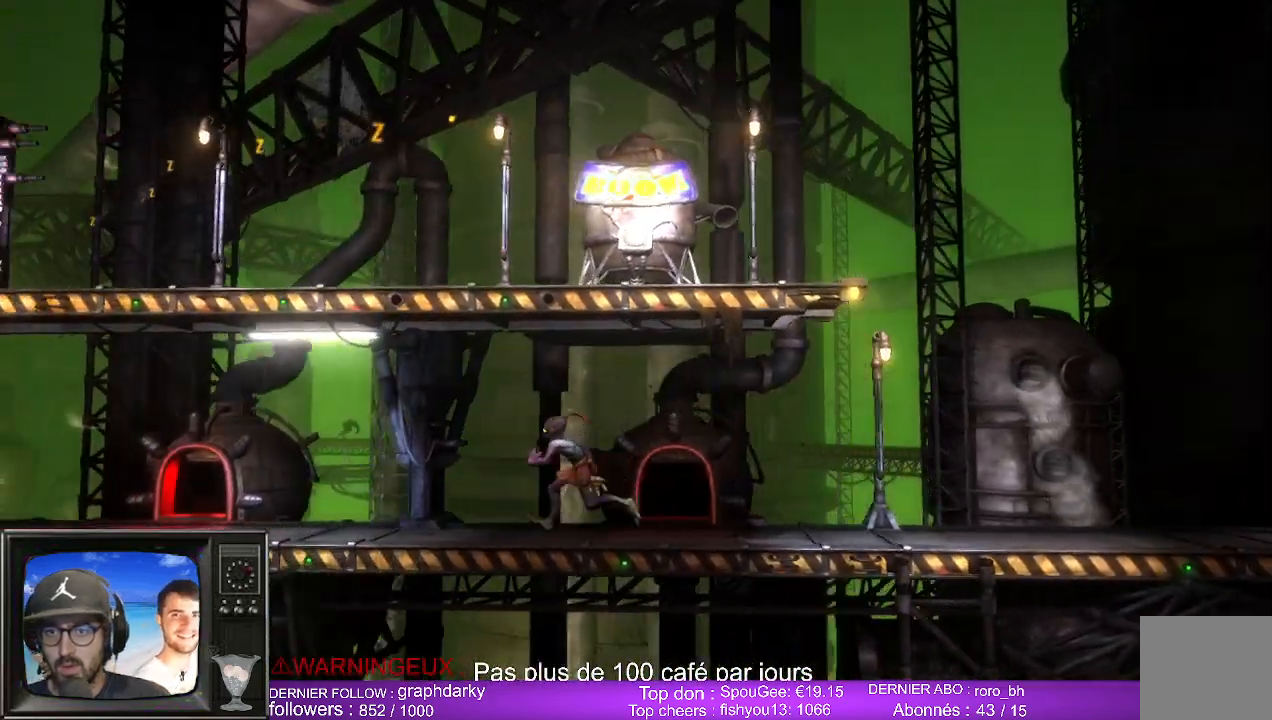
Gameplay with a controller (Xbox layout); each line is a JSON object with the inputs held at the frame after it. "events" lists button and stick changes between this image and that frame as [ms after this image, input, new state], when the widget could be followed in between.
{"buttons": [], "left_stick": "center", "right_stick": "center", "events": [[350, "left_stick", "center"]]}
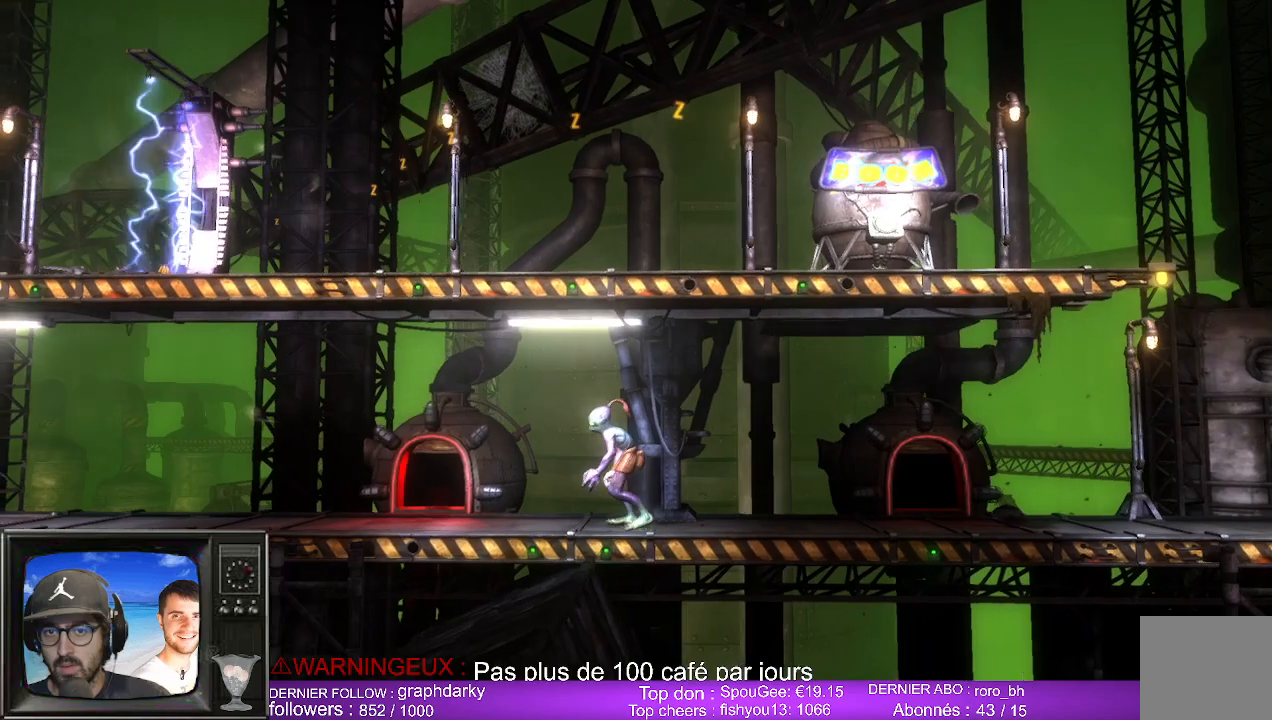
{"buttons": ["L1"], "left_stick": "left", "right_stick": "center", "events": [[100, "left_stick", "left"], [417, "L1", "down"]]}
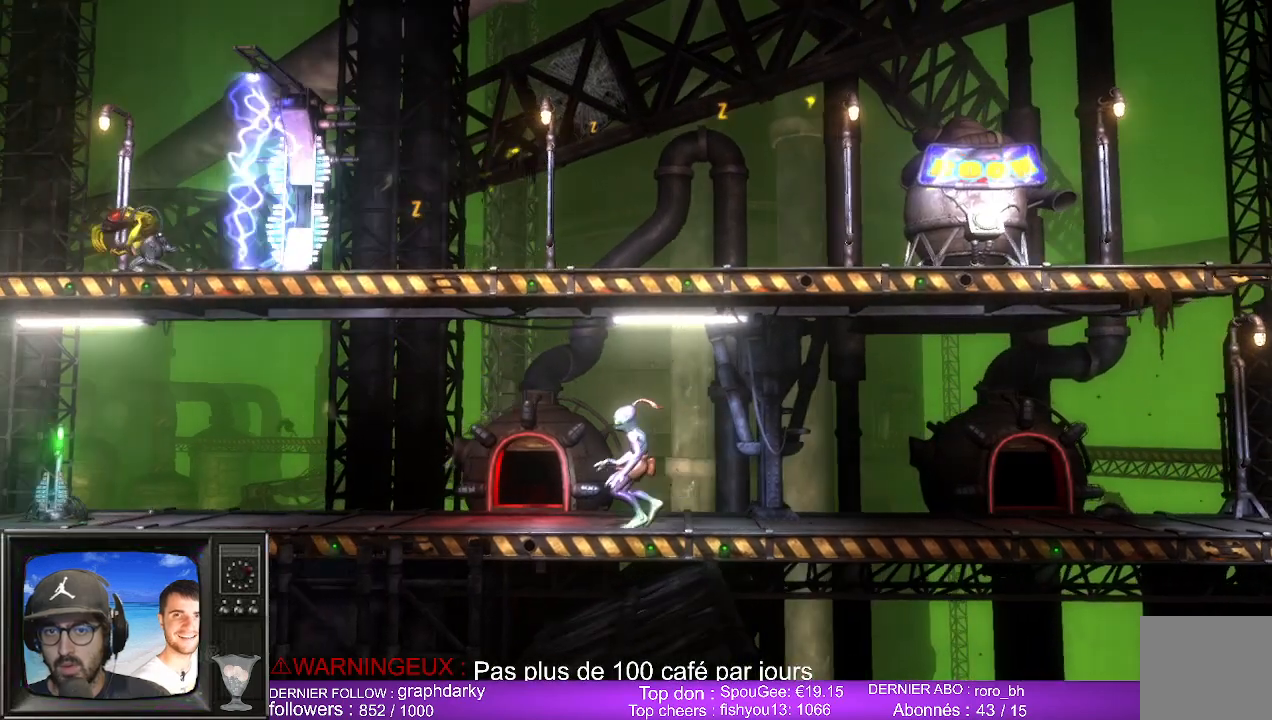
{"buttons": [], "left_stick": "left", "right_stick": "center", "events": [[467, "L1", "up"]]}
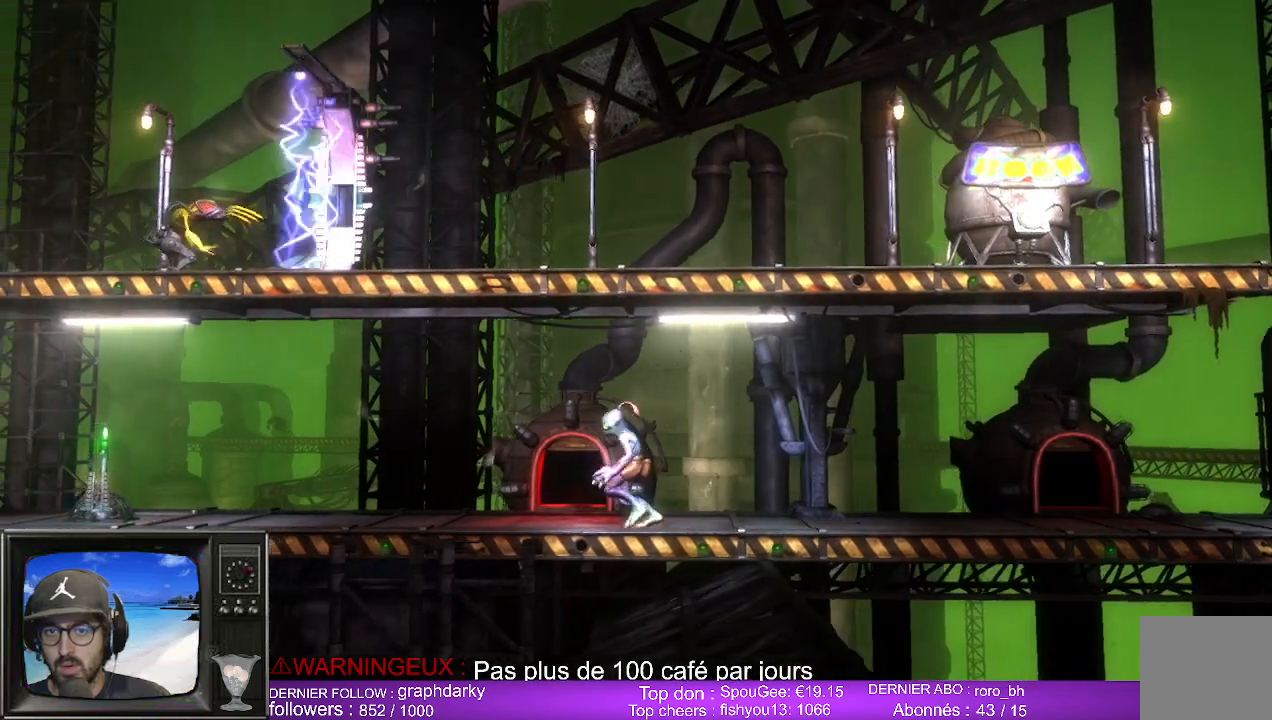
{"buttons": [], "left_stick": "left", "right_stick": "center", "events": []}
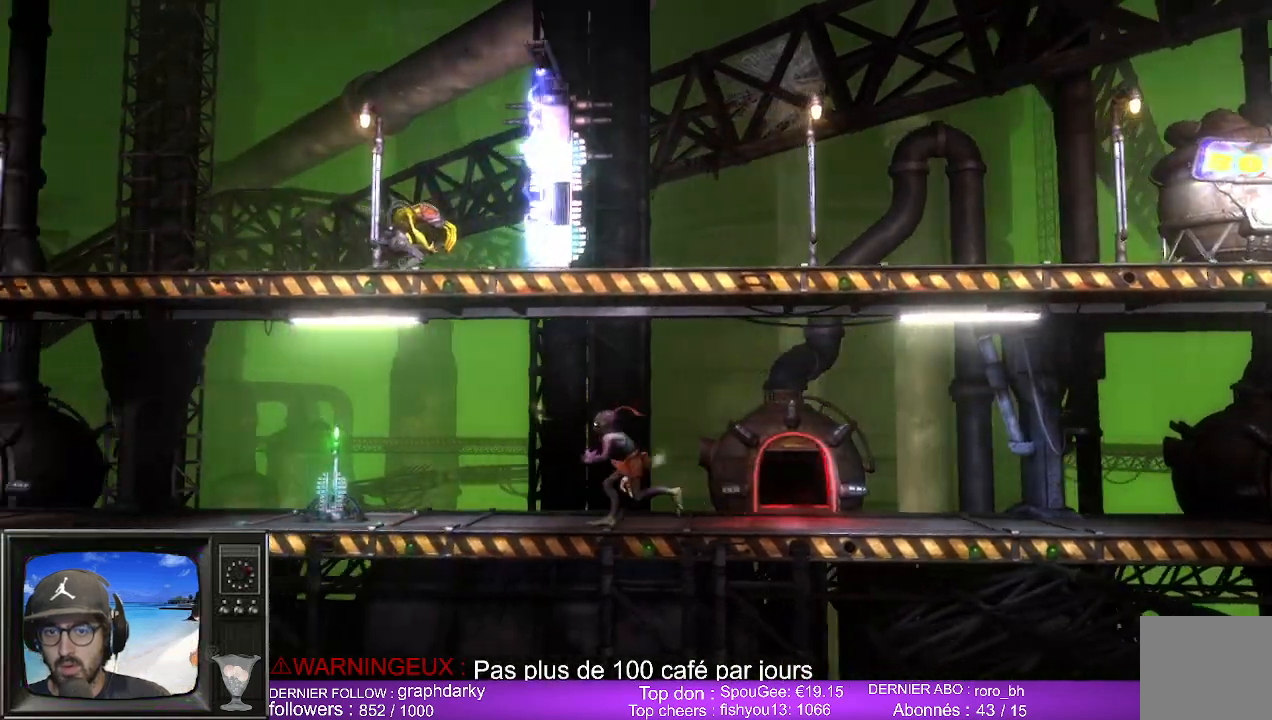
{"buttons": ["X"], "left_stick": "center", "right_stick": "center", "events": [[333, "left_stick", "center"], [500, "X", "down"]]}
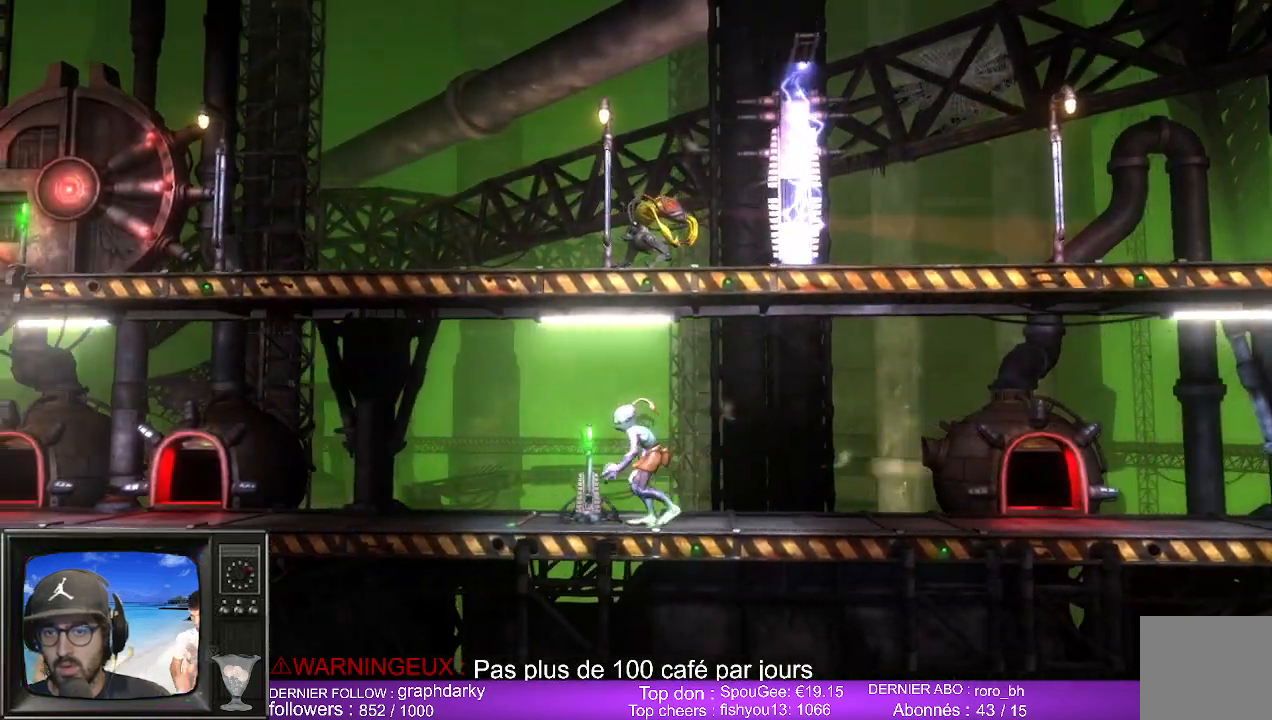
{"buttons": [], "left_stick": "center", "right_stick": "center", "events": [[167, "X", "up"], [283, "X", "down"], [417, "X", "up"]]}
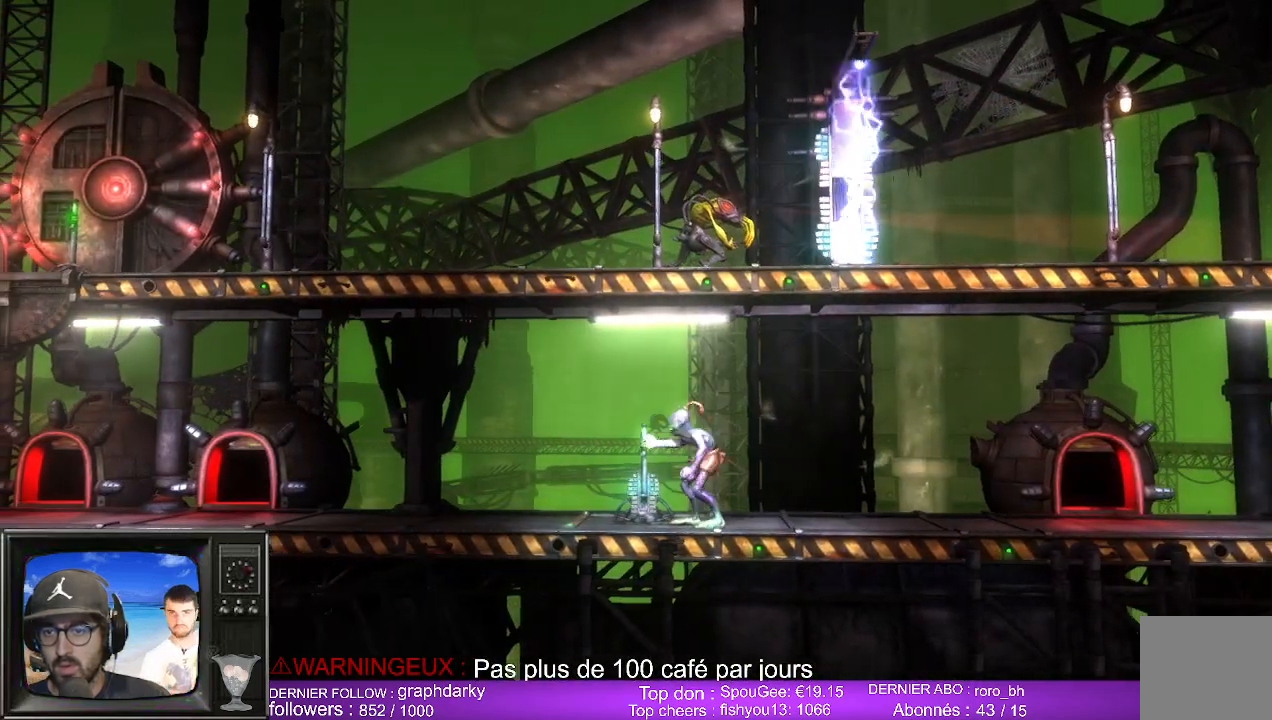
{"buttons": [], "left_stick": "center", "right_stick": "center", "events": []}
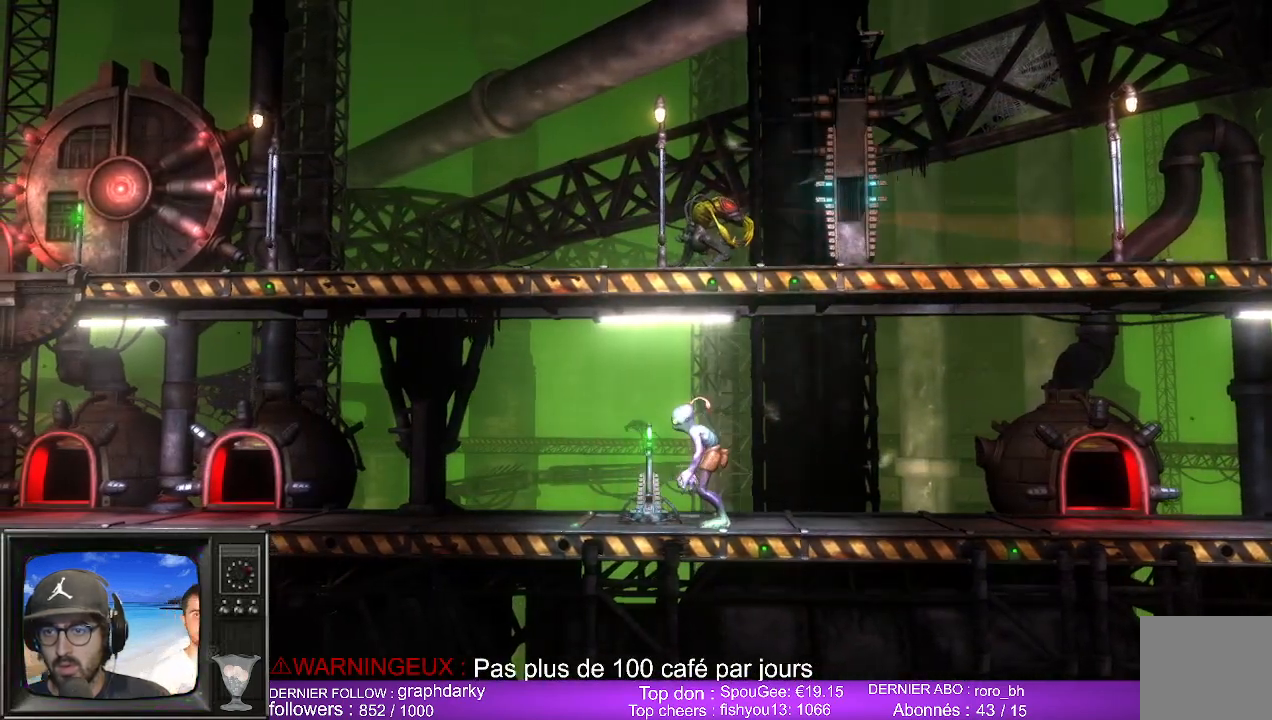
{"buttons": [], "left_stick": "left", "right_stick": "center", "events": [[300, "left_stick", "left"]]}
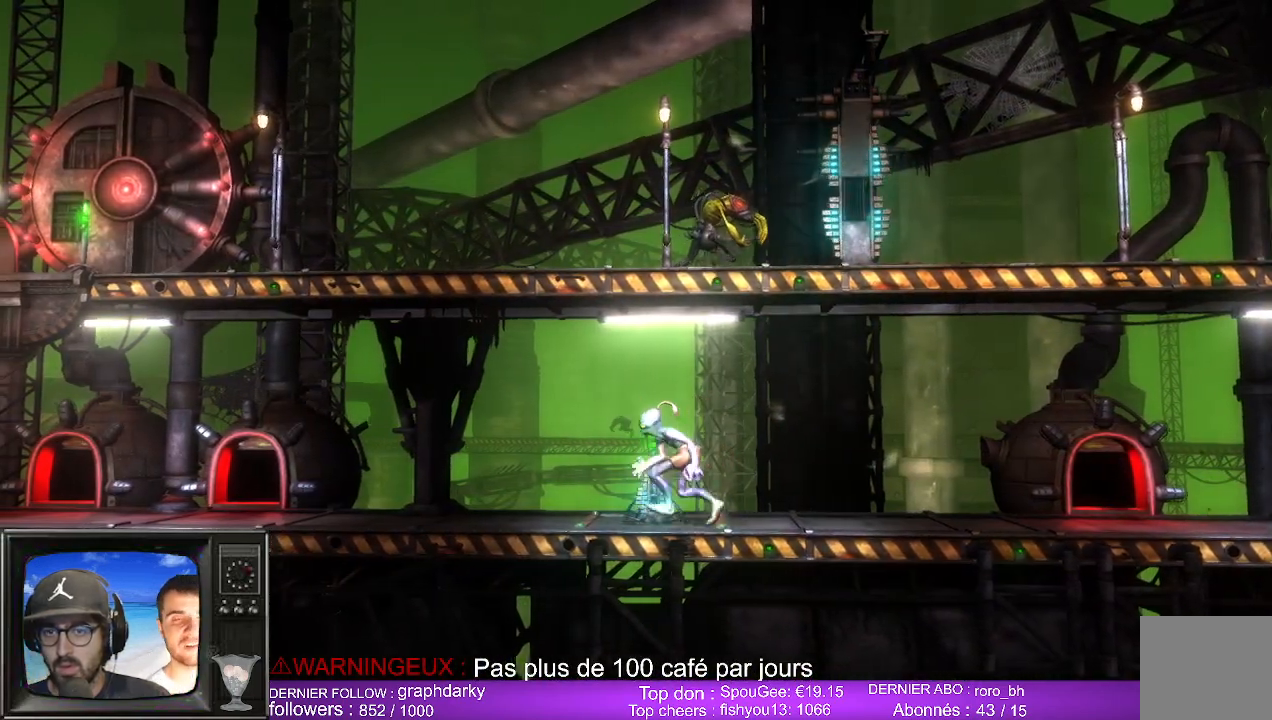
{"buttons": [], "left_stick": "left", "right_stick": "center", "events": []}
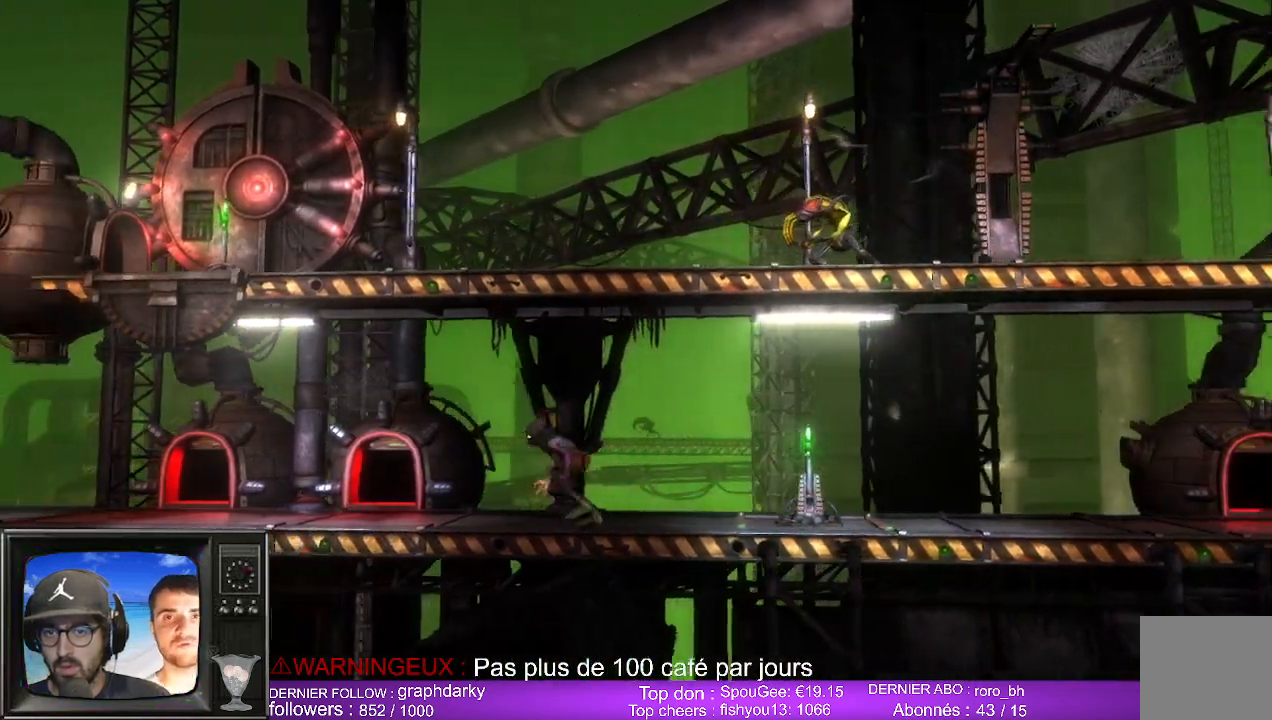
{"buttons": [], "left_stick": "left", "right_stick": "center", "events": []}
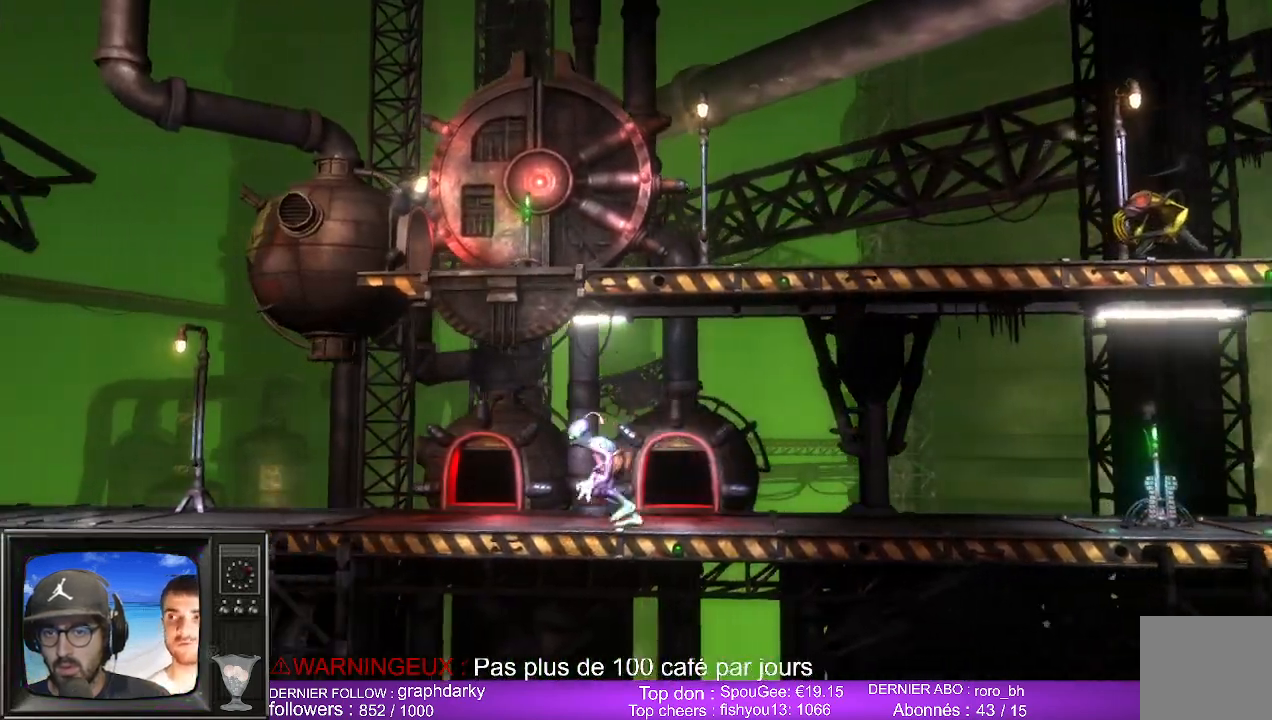
{"buttons": [], "left_stick": "left", "right_stick": "center", "events": []}
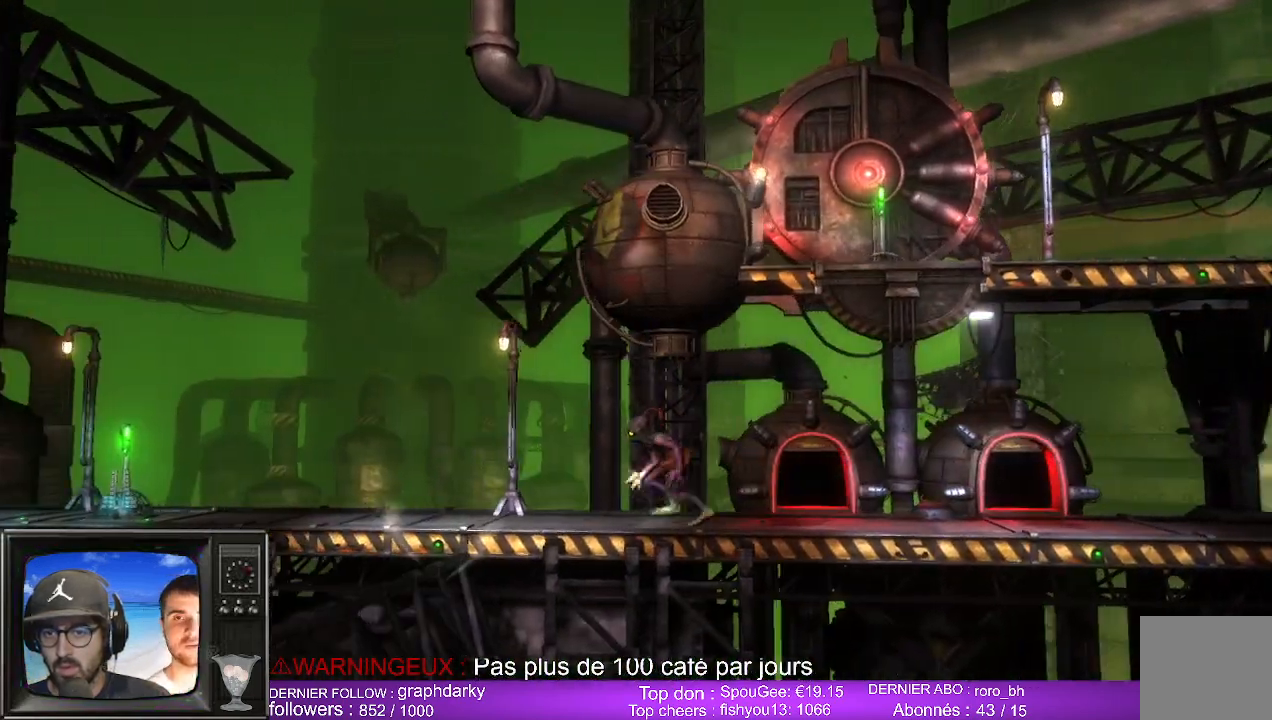
{"buttons": [], "left_stick": "left", "right_stick": "center", "events": []}
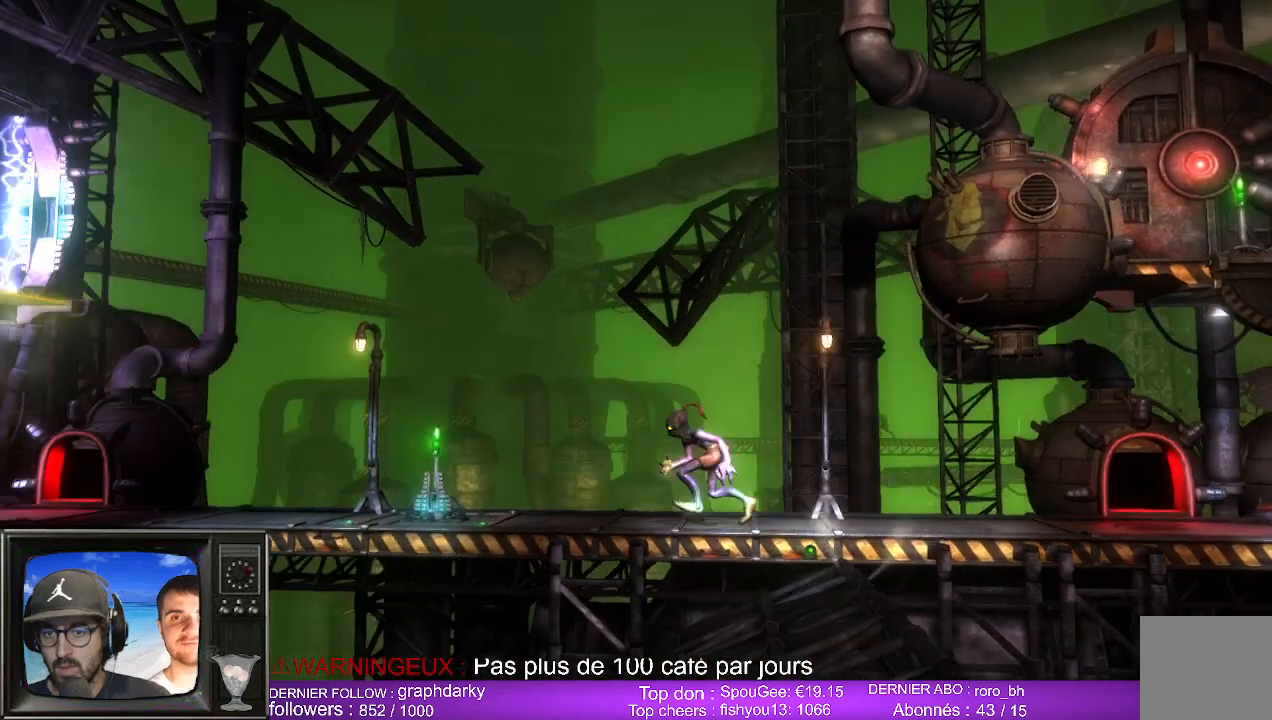
{"buttons": ["X"], "left_stick": "center", "right_stick": "center", "events": [[383, "left_stick", "center"], [433, "X", "down"]]}
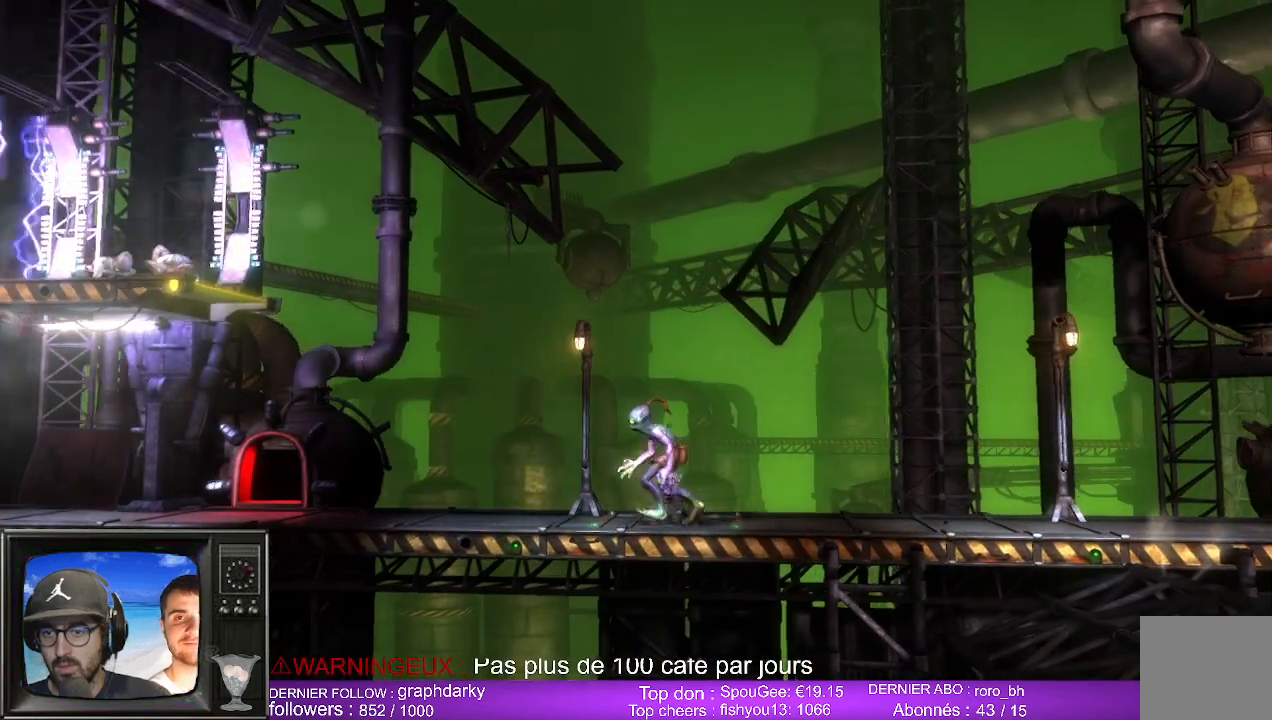
{"buttons": [], "left_stick": "center", "right_stick": "center", "events": [[83, "X", "up"], [250, "X", "down"], [417, "X", "up"]]}
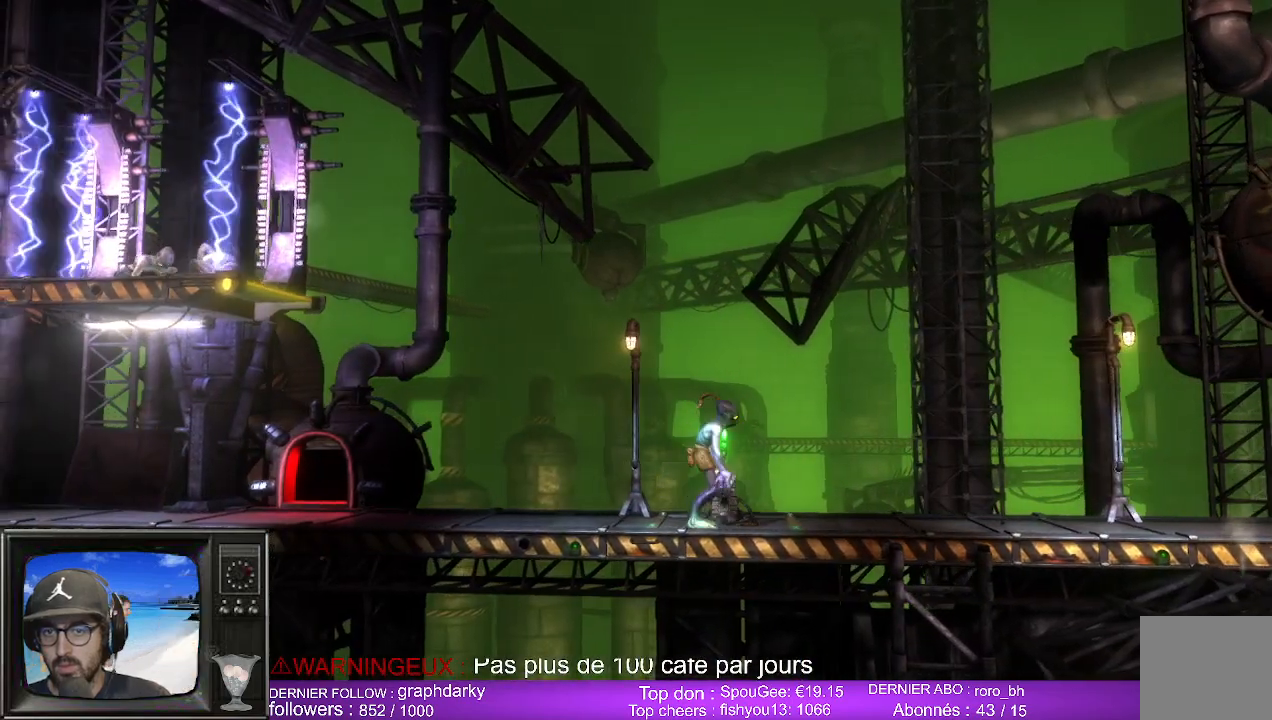
{"buttons": [], "left_stick": "center", "right_stick": "center", "events": []}
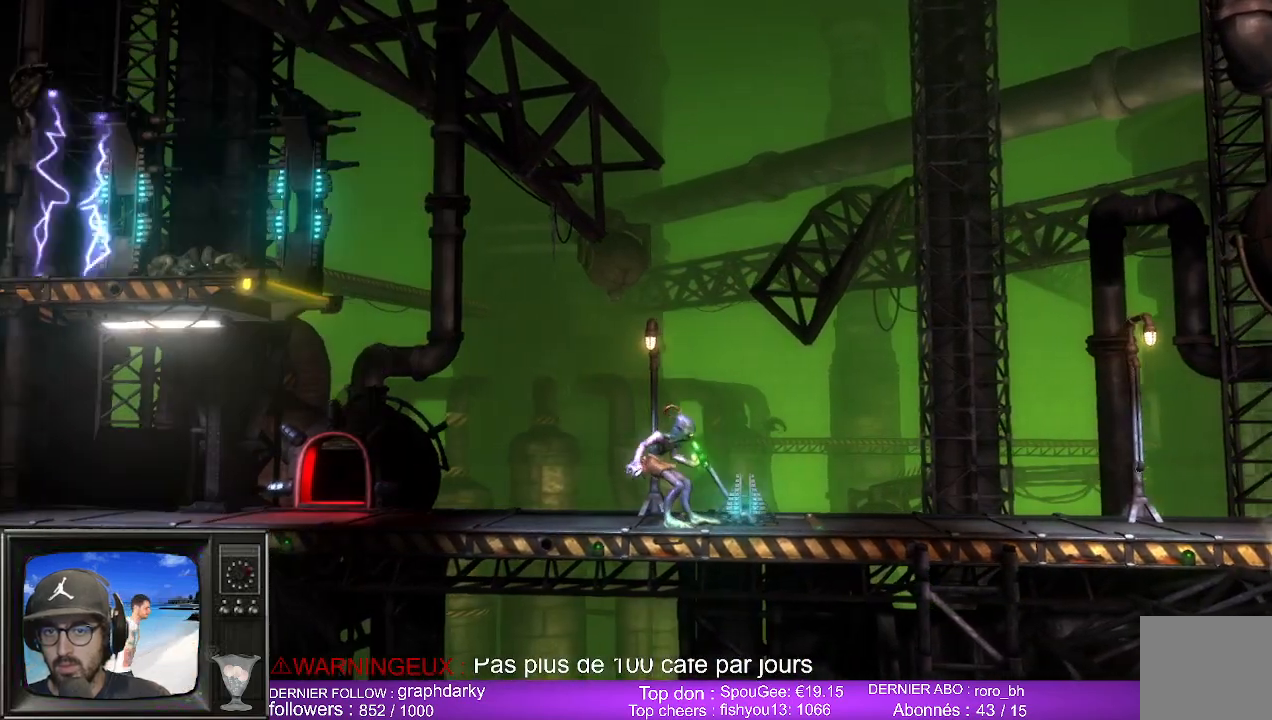
{"buttons": [], "left_stick": "center", "right_stick": "center", "events": []}
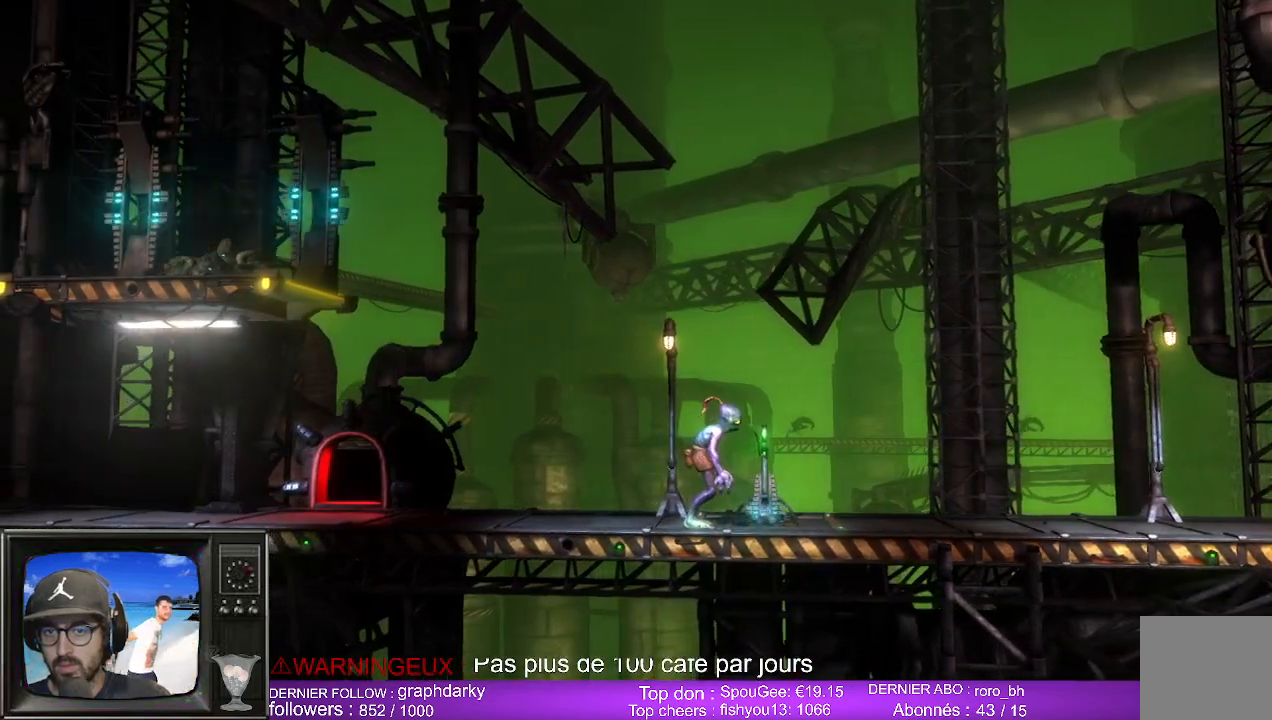
{"buttons": [], "left_stick": "center", "right_stick": "center", "events": []}
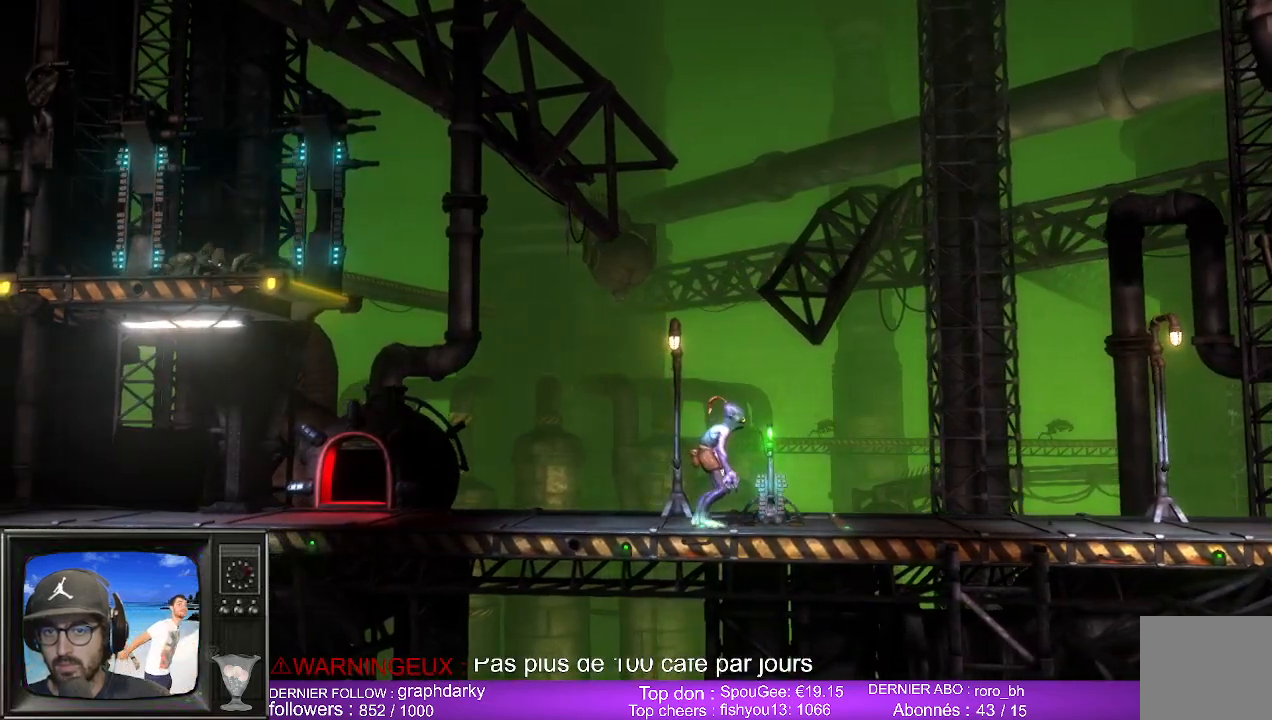
{"buttons": [], "left_stick": "center", "right_stick": "center", "events": []}
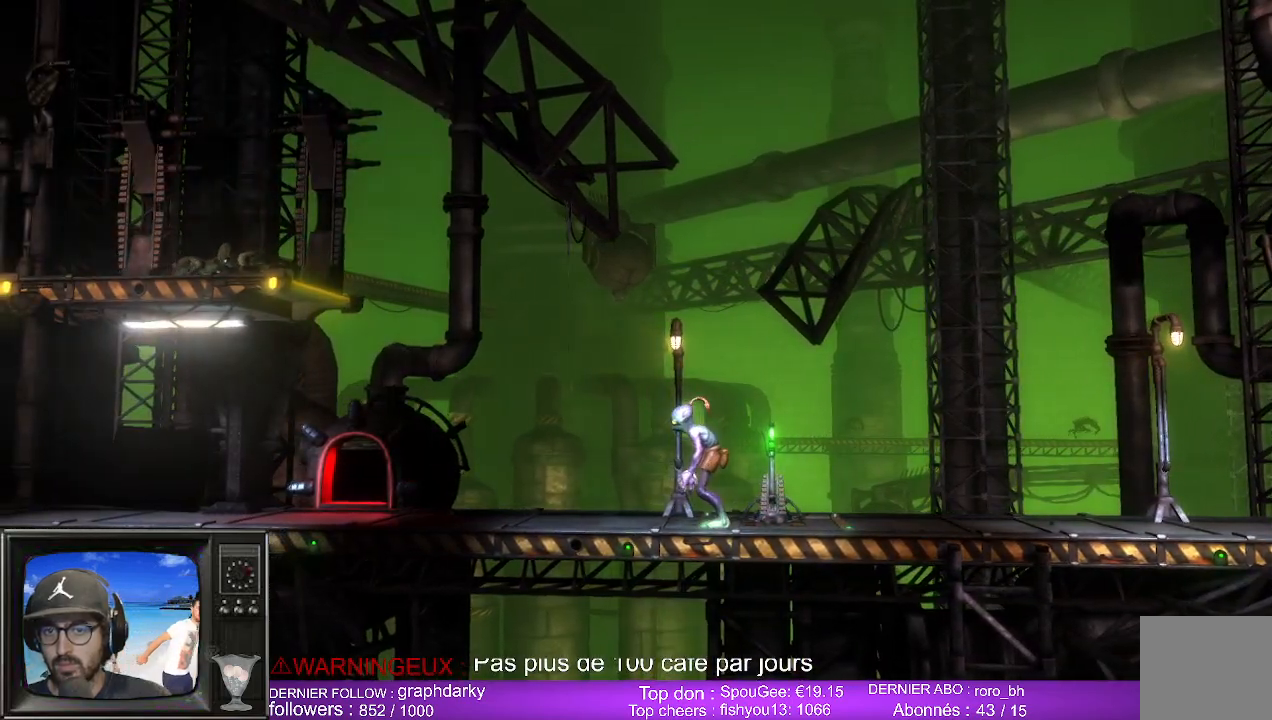
{"buttons": [], "left_stick": "center", "right_stick": "center", "events": [[50, "DPAD_UP", "down"], [233, "DPAD_UP", "up"]]}
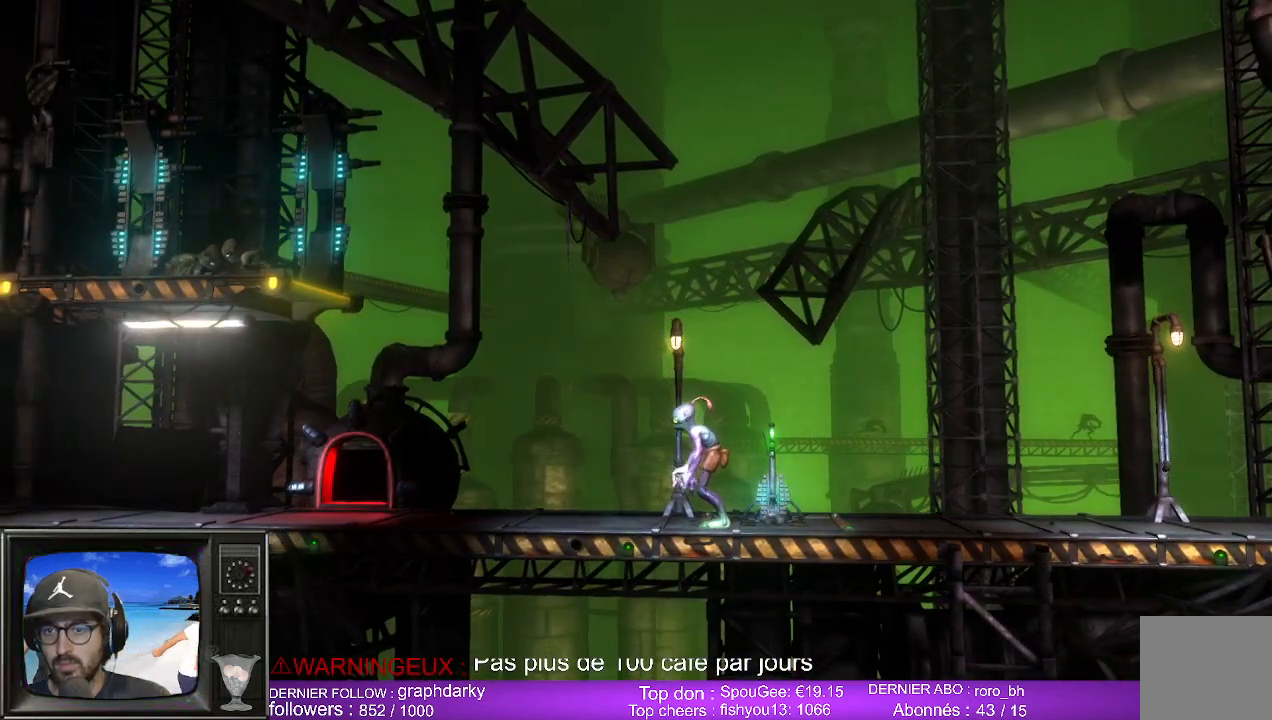
{"buttons": [], "left_stick": "center", "right_stick": "center", "events": []}
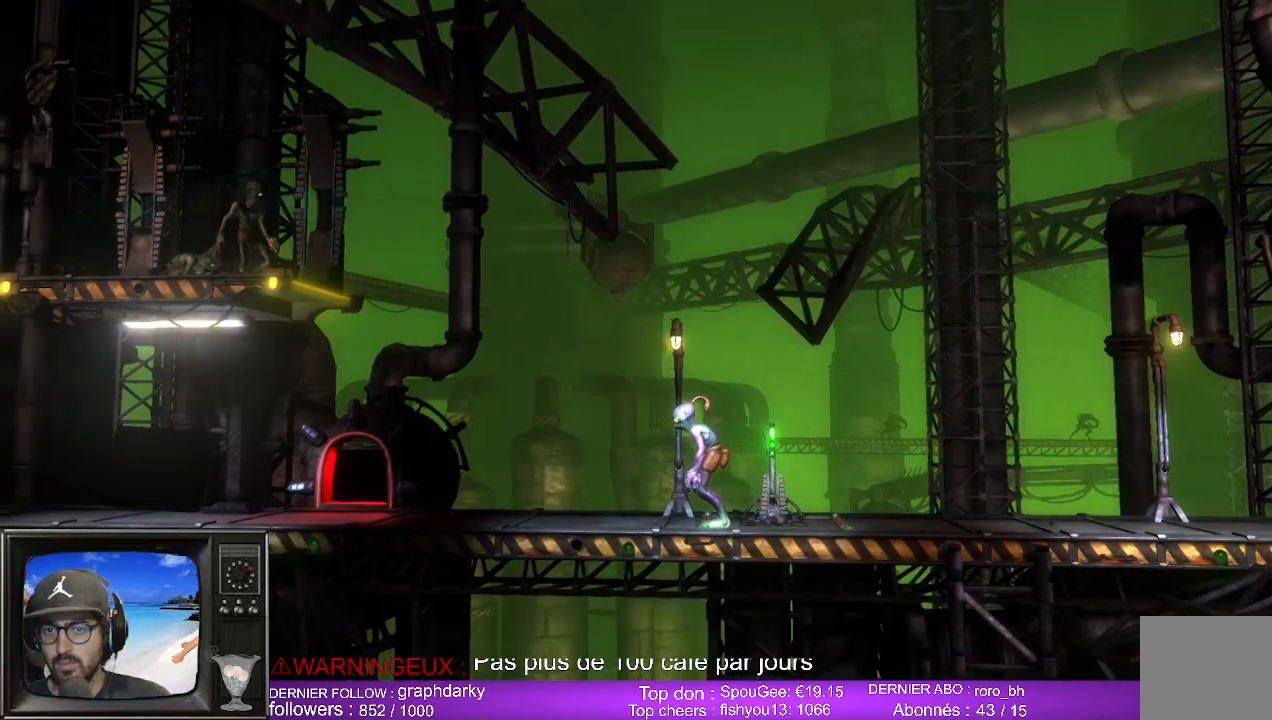
{"buttons": [], "left_stick": "center", "right_stick": "center", "events": []}
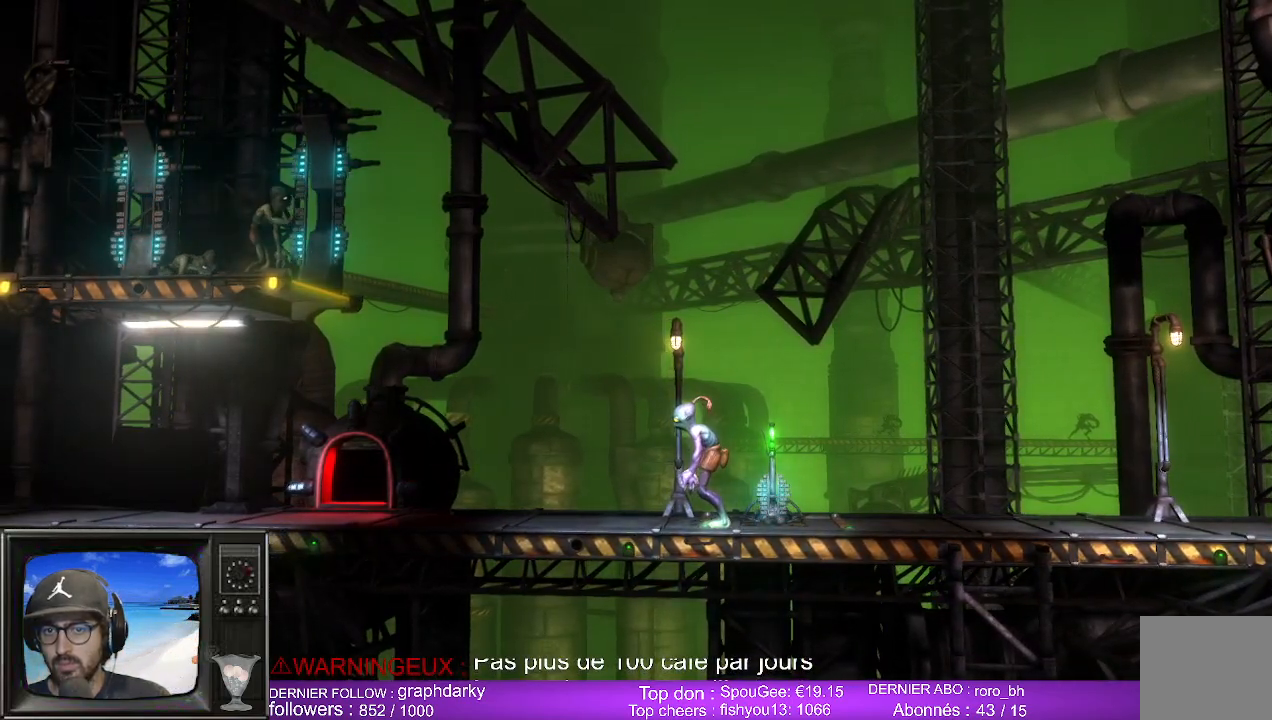
{"buttons": [], "left_stick": "left", "right_stick": "center", "events": [[283, "left_stick", "left"]]}
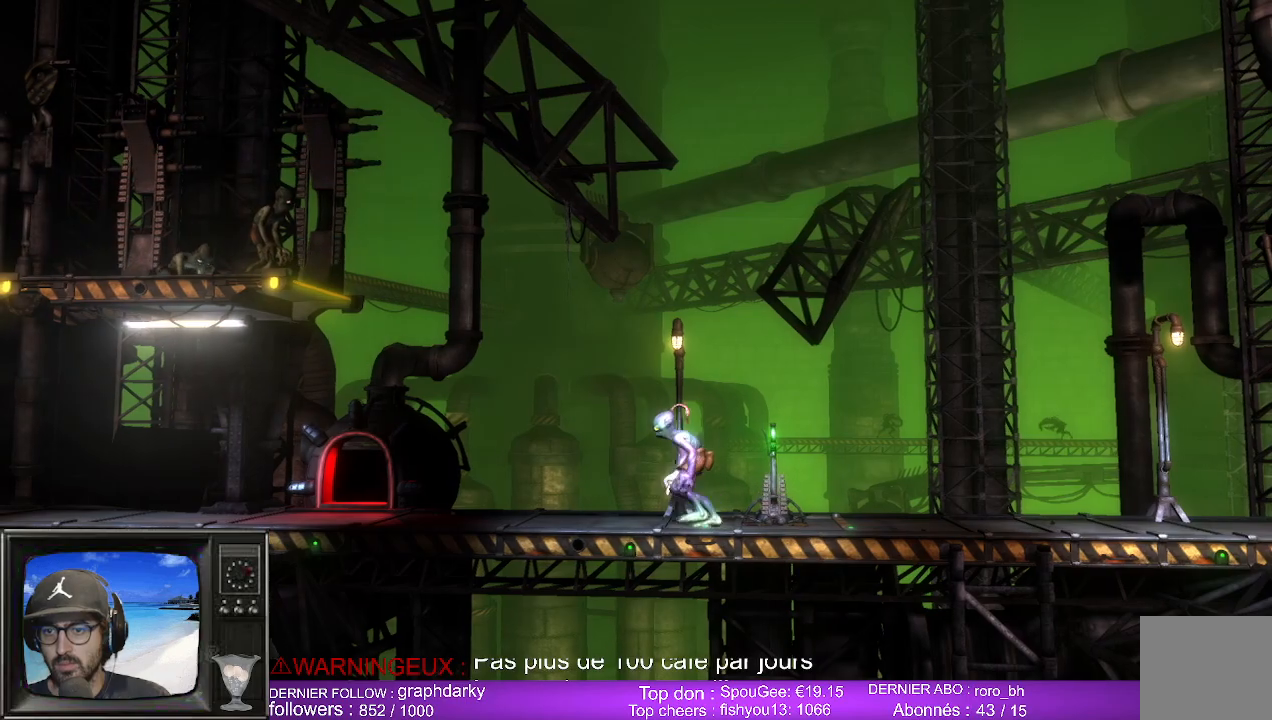
{"buttons": ["DPAD_LEFT"], "left_stick": "center", "right_stick": "center", "events": [[150, "left_stick", "center"], [383, "DPAD_LEFT", "down"]]}
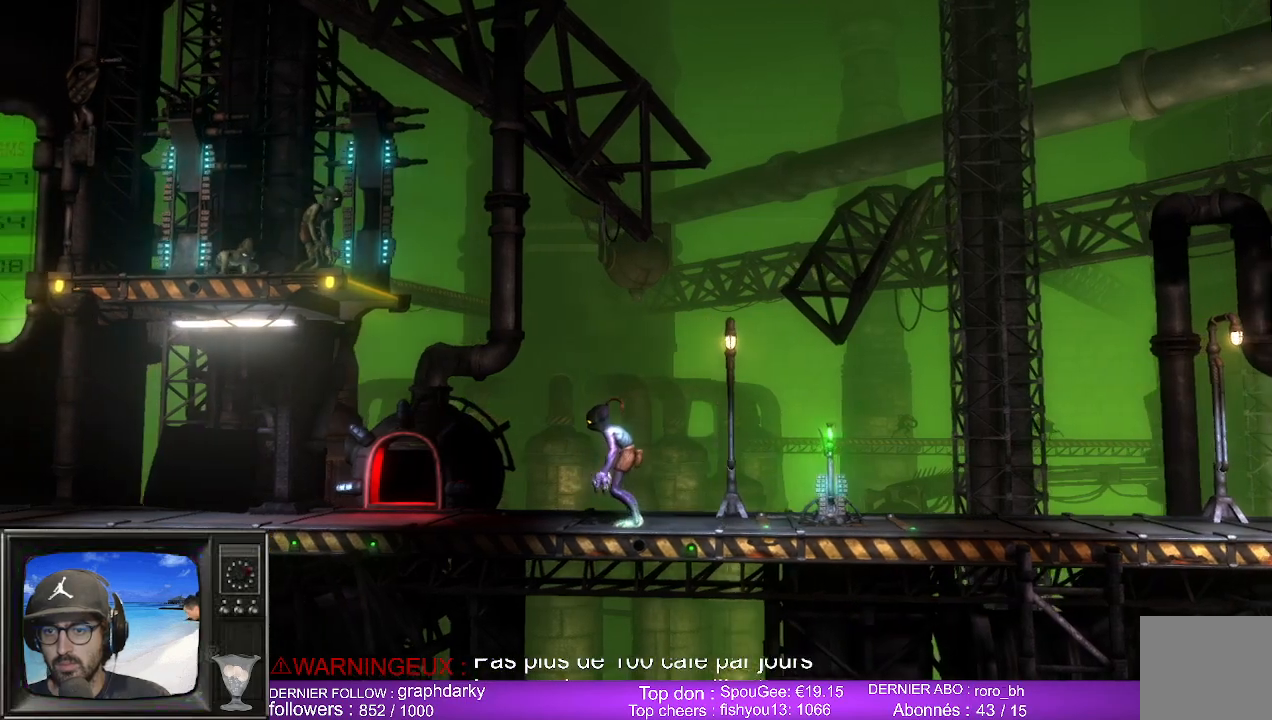
{"buttons": [], "left_stick": "left", "right_stick": "center", "events": [[33, "DPAD_LEFT", "up"], [467, "left_stick", "left"]]}
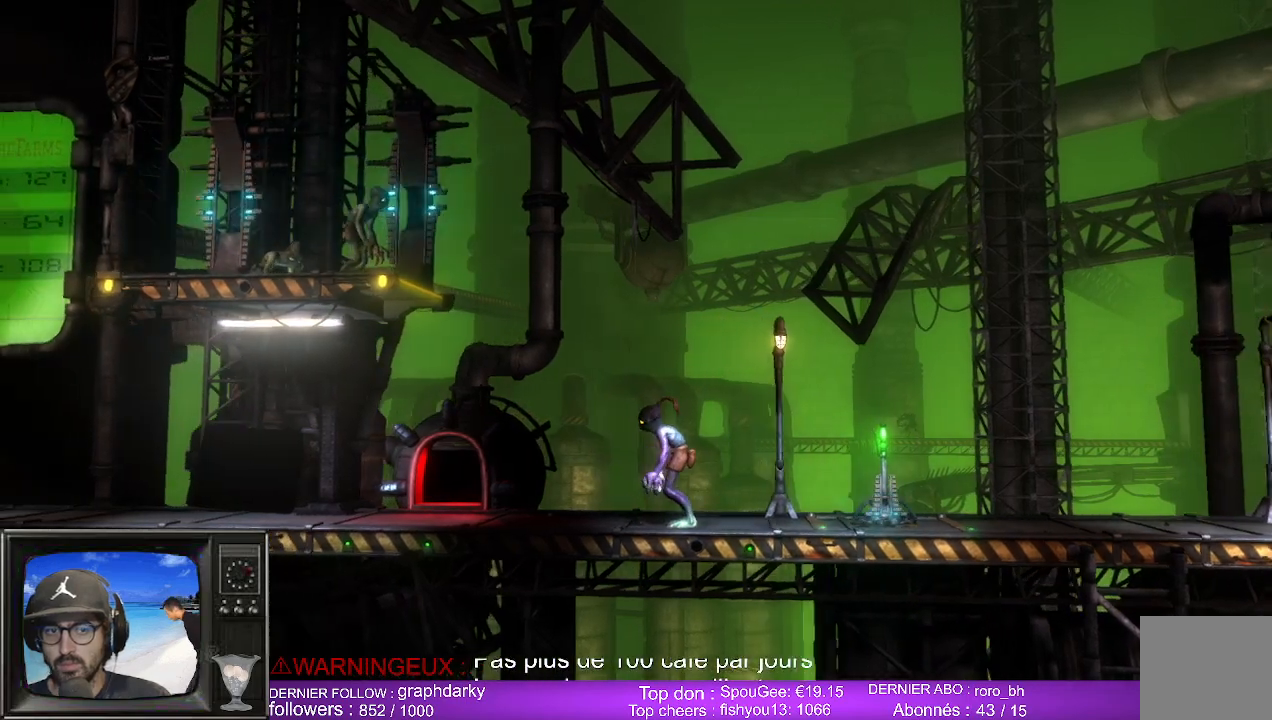
{"buttons": [], "left_stick": "left", "right_stick": "center", "events": []}
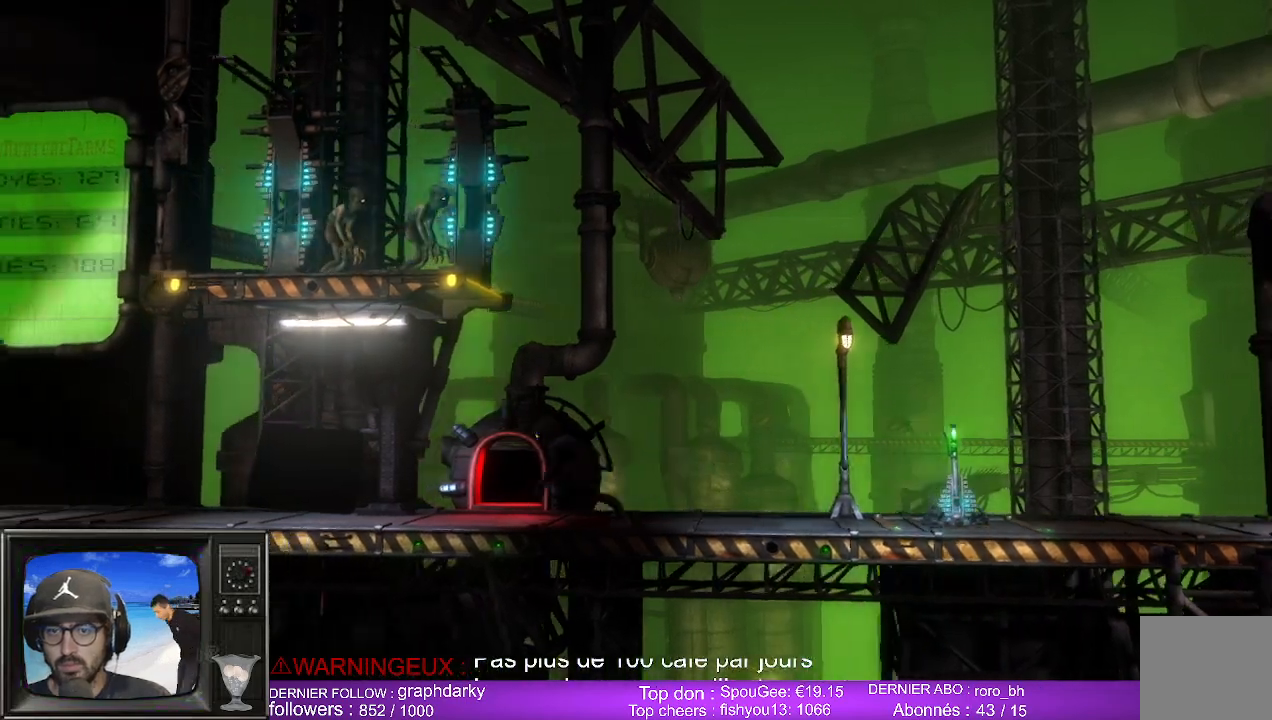
{"buttons": [], "left_stick": "left", "right_stick": "center", "events": []}
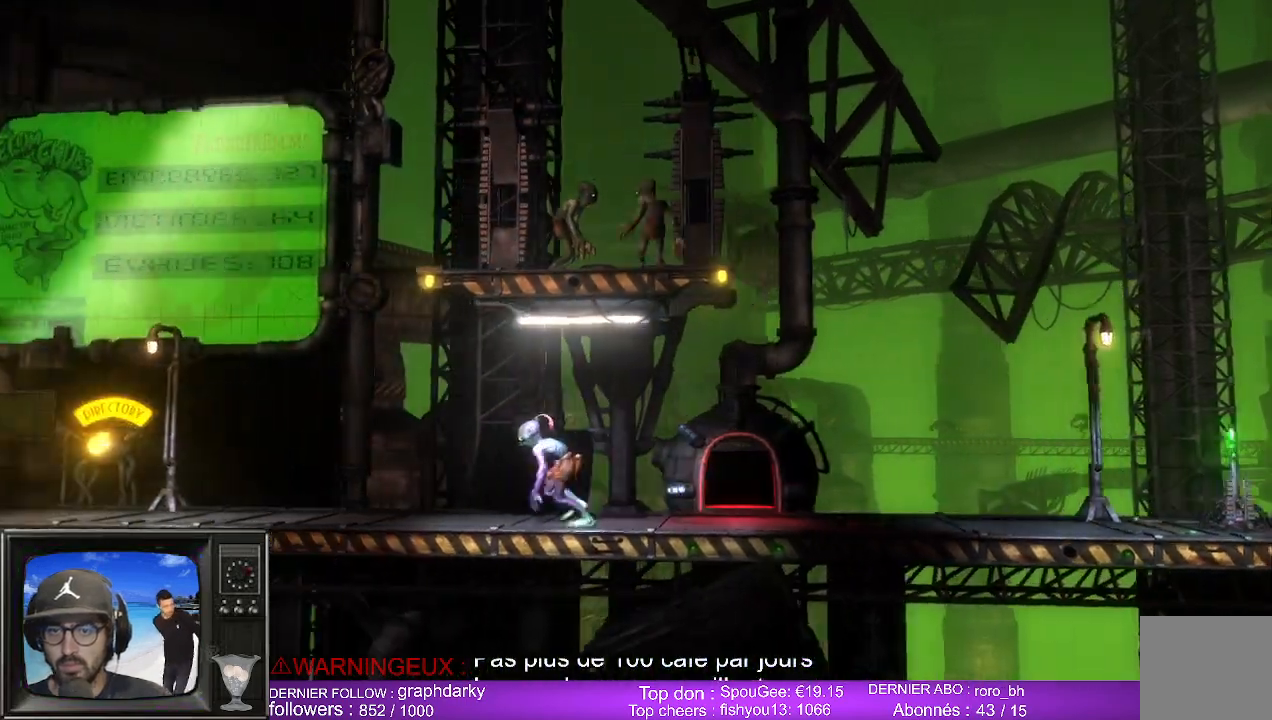
{"buttons": ["DPAD_RIGHT"], "left_stick": "center", "right_stick": "center", "events": [[300, "left_stick", "center"], [383, "DPAD_RIGHT", "down"]]}
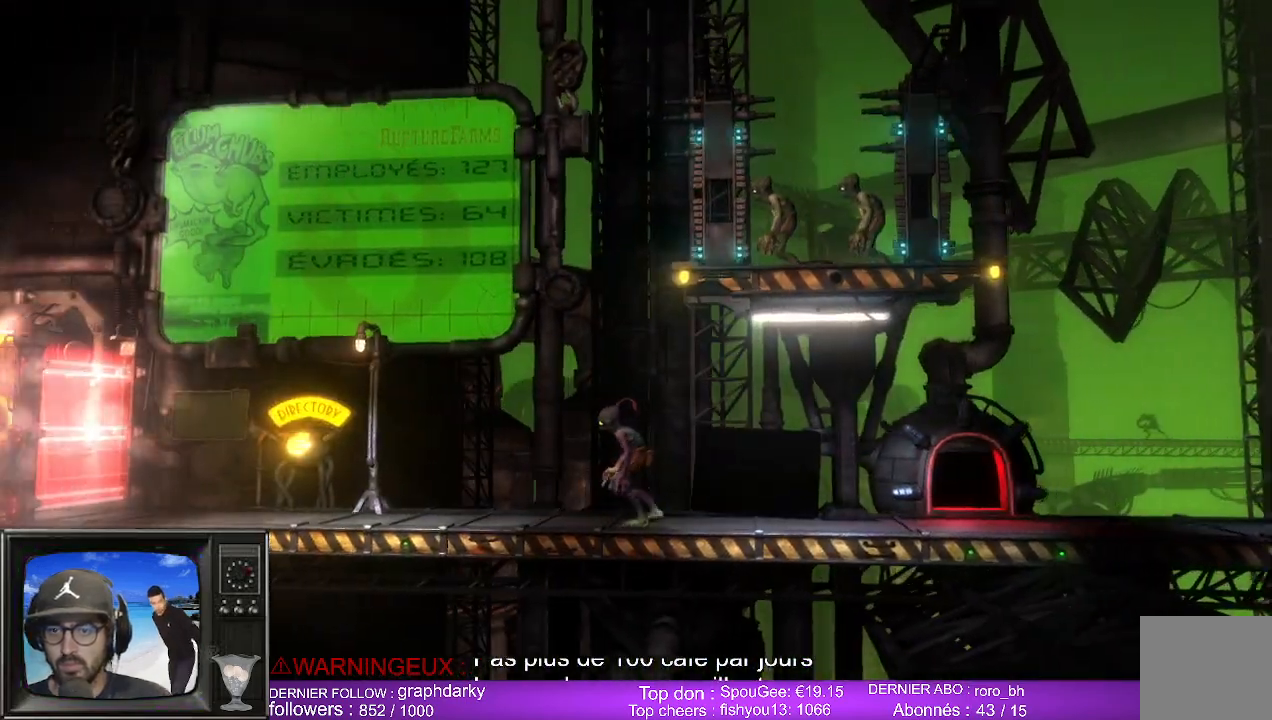
{"buttons": ["DPAD_RIGHT"], "left_stick": "center", "right_stick": "center", "events": [[33, "DPAD_RIGHT", "up"], [400, "DPAD_RIGHT", "down"]]}
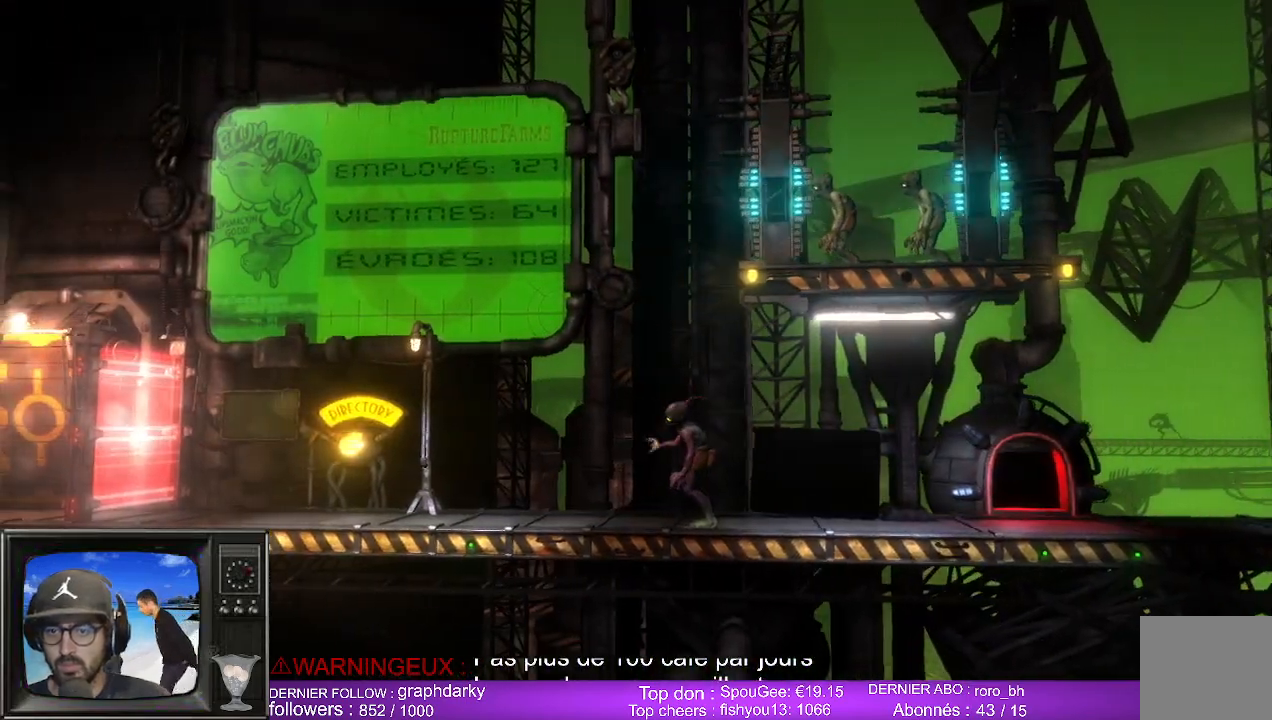
{"buttons": [], "left_stick": "left", "right_stick": "center", "events": [[33, "DPAD_RIGHT", "up"], [283, "left_stick", "left"]]}
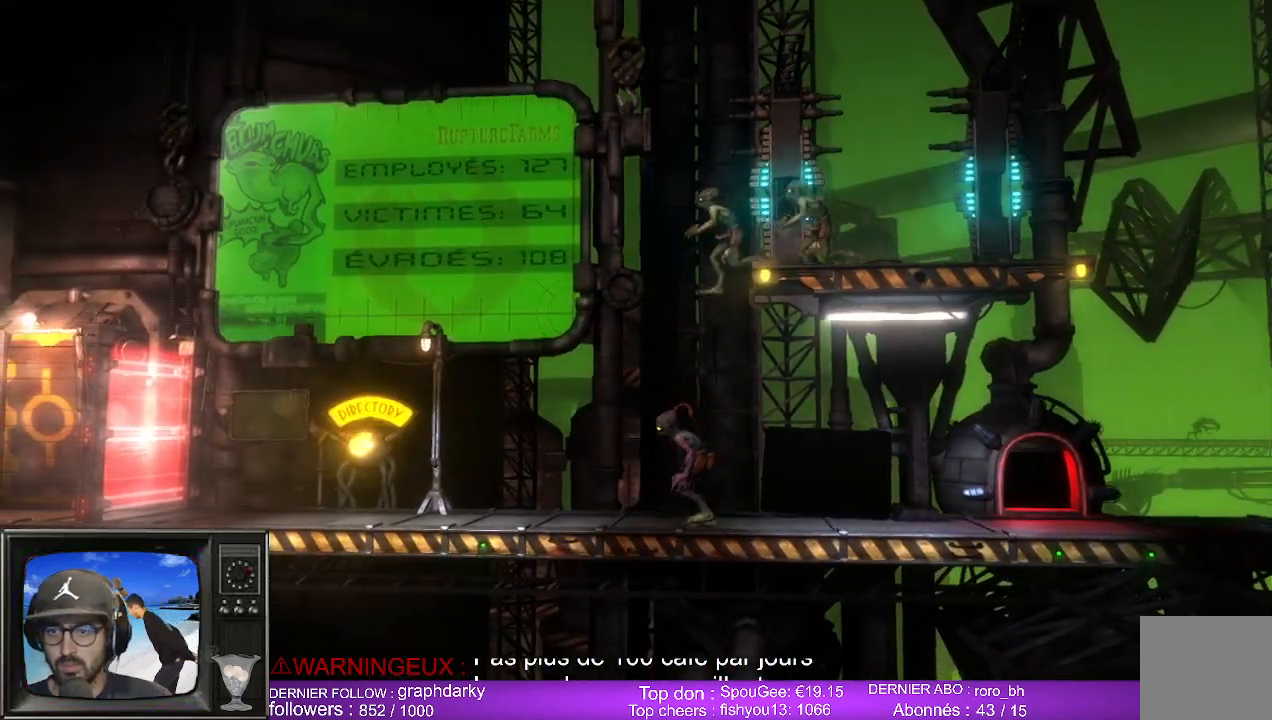
{"buttons": [], "left_stick": "left", "right_stick": "center", "events": []}